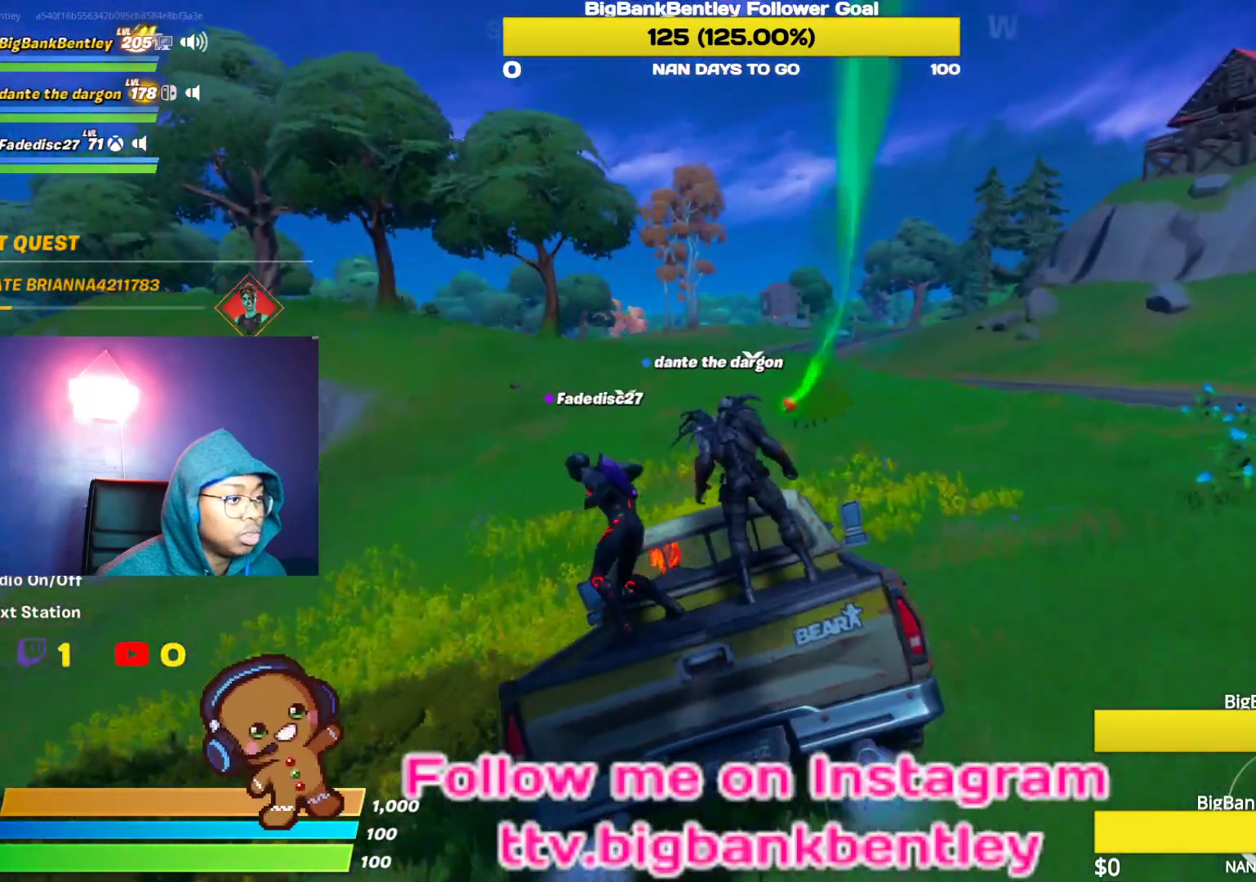
Gameplay with a controller (Xbox layout); each line is a JSON object with the inputs held at the frame after it. "events" lists button and stick changes between this image and that frame as [ms after this image, input, new state], when the widget could be followed in between.
{"buttons": ["R2"], "left_stick": "up-left", "right_stick": "left", "events": [[283, "right_stick", "left"]]}
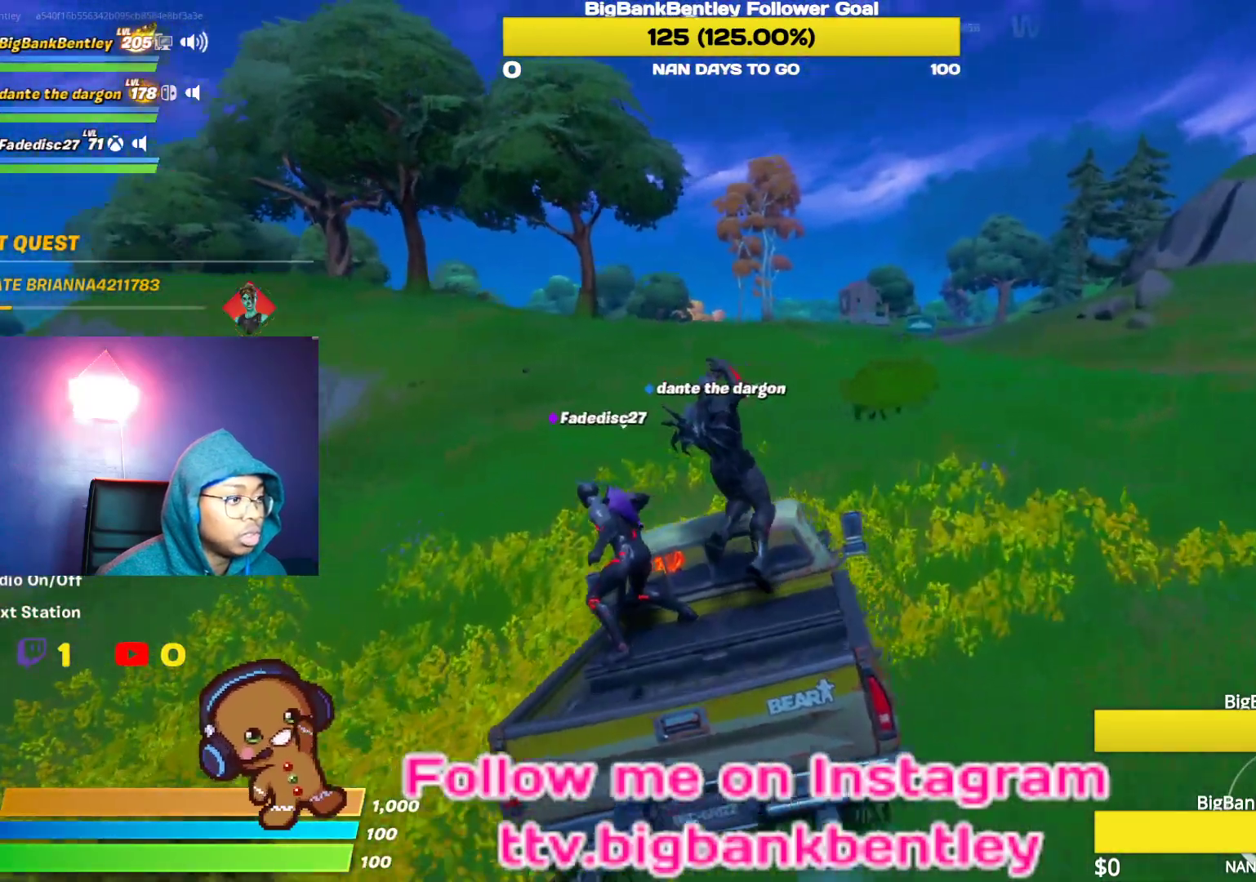
{"buttons": ["R2"], "left_stick": "up", "right_stick": "up-left", "events": [[217, "right_stick", "up-left"], [250, "left_stick", "up"]]}
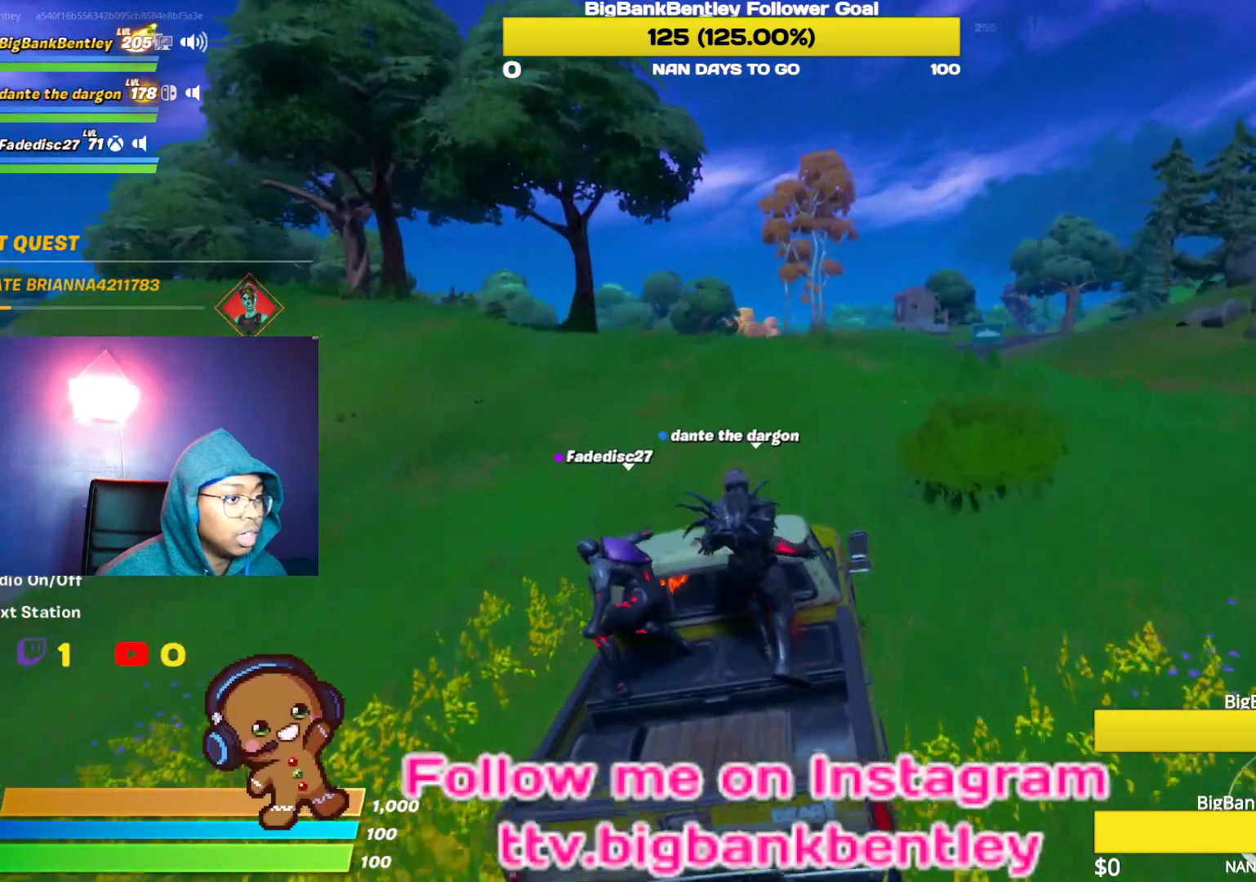
{"buttons": ["R2"], "left_stick": "up", "right_stick": "center", "events": [[233, "right_stick", "center"]]}
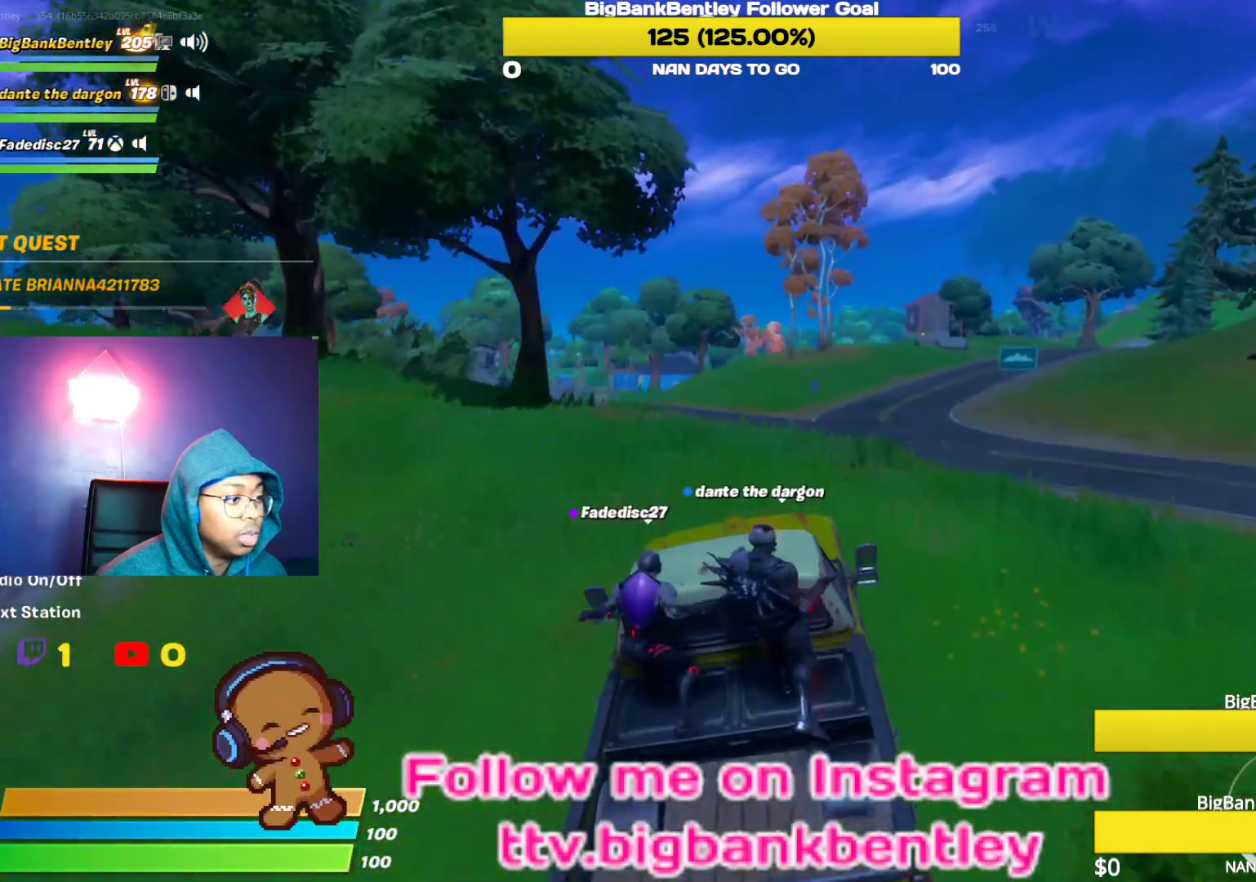
{"buttons": ["R2"], "left_stick": "up", "right_stick": "center", "events": []}
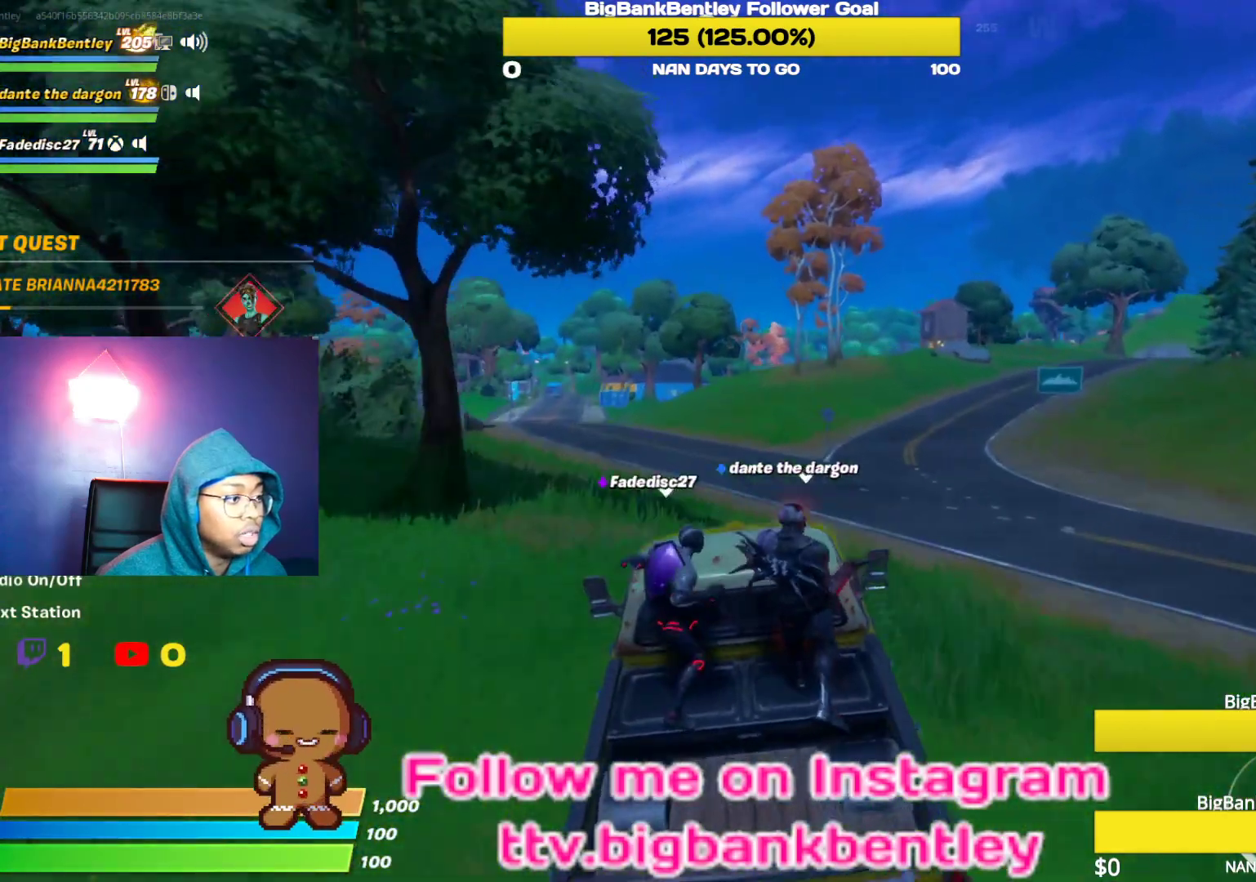
{"buttons": ["R2"], "left_stick": "up-left", "right_stick": "center", "events": [[67, "left_stick", "up-left"]]}
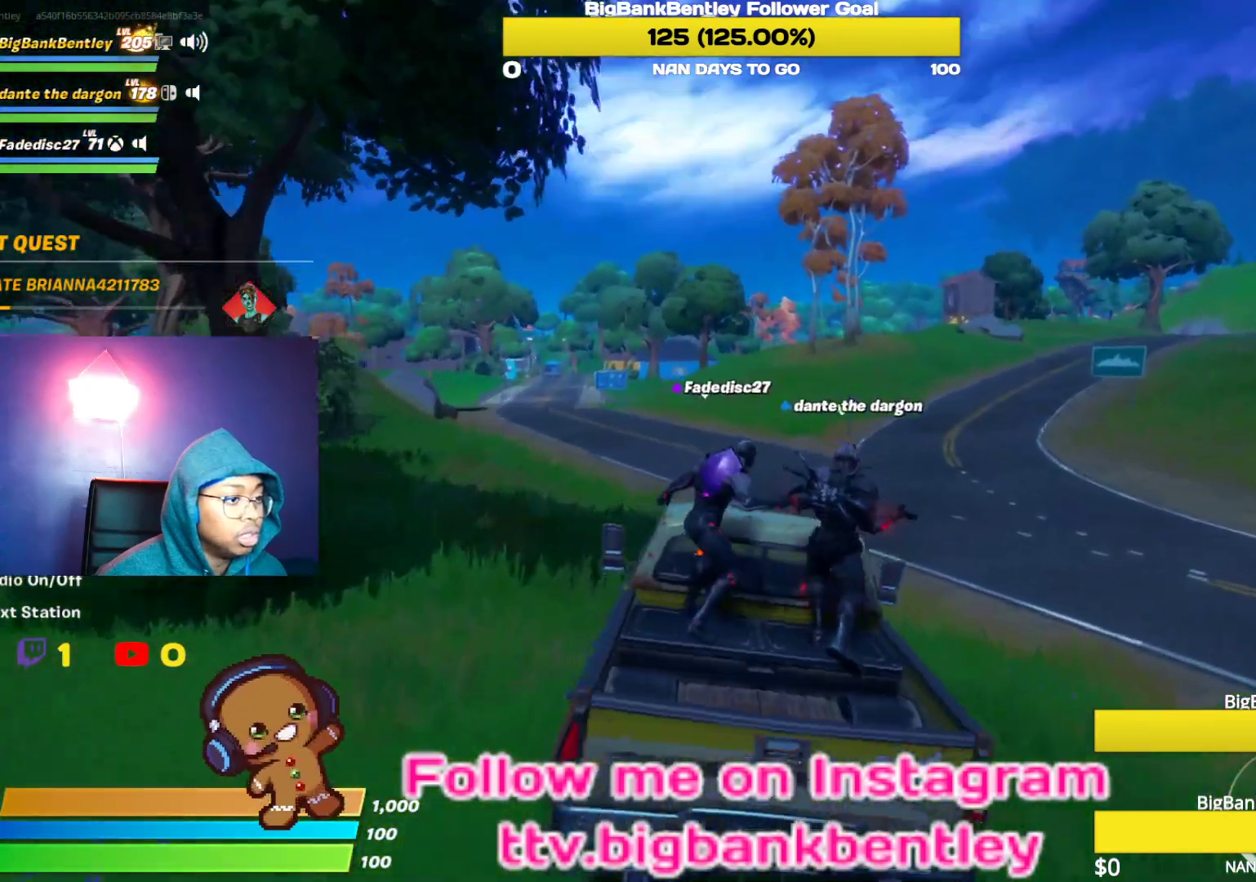
{"buttons": ["R2"], "left_stick": "center", "right_stick": "center", "events": [[483, "left_stick", "center"]]}
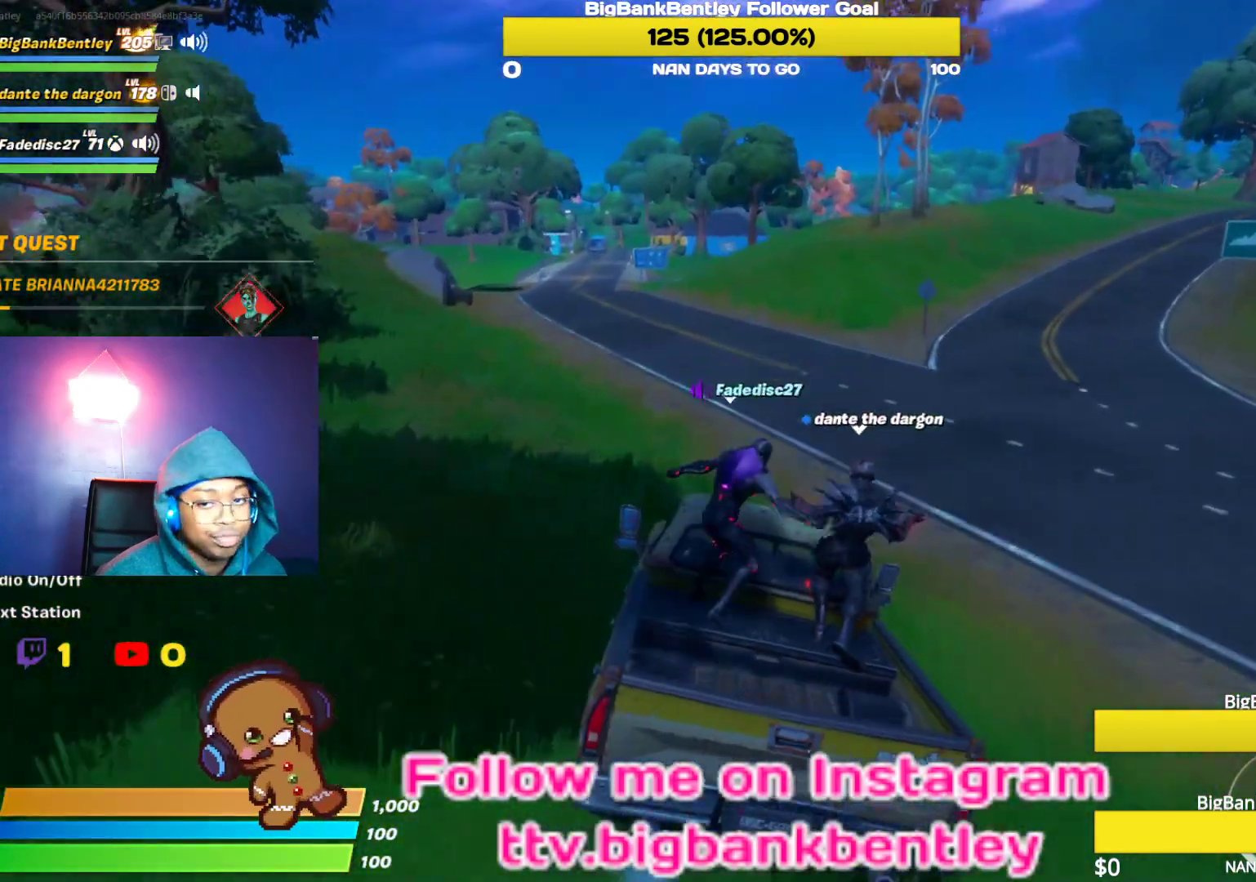
{"buttons": ["R2"], "left_stick": "left", "right_stick": "center", "events": [[350, "left_stick", "left"]]}
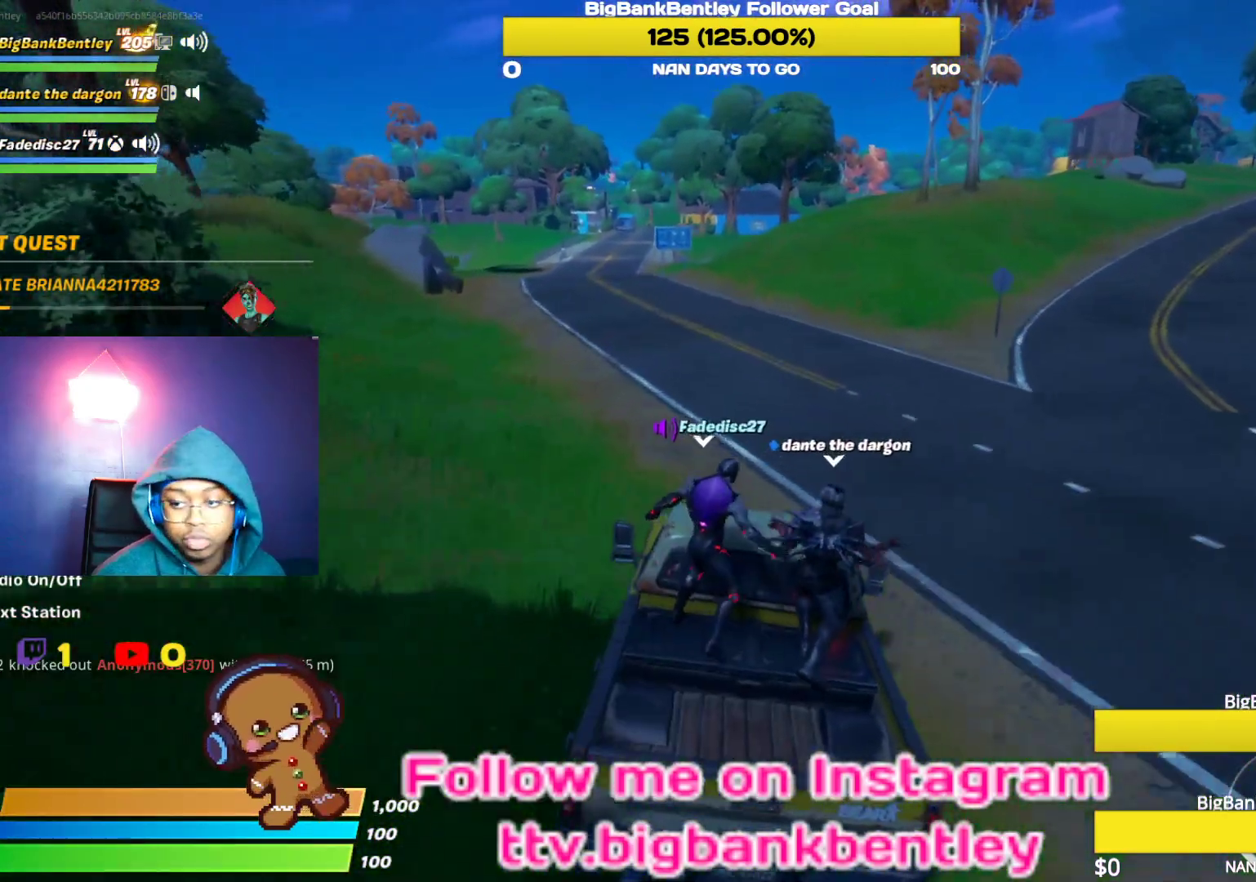
{"buttons": ["R2"], "left_stick": "center", "right_stick": "left", "events": [[17, "right_stick", "left"], [117, "left_stick", "center"]]}
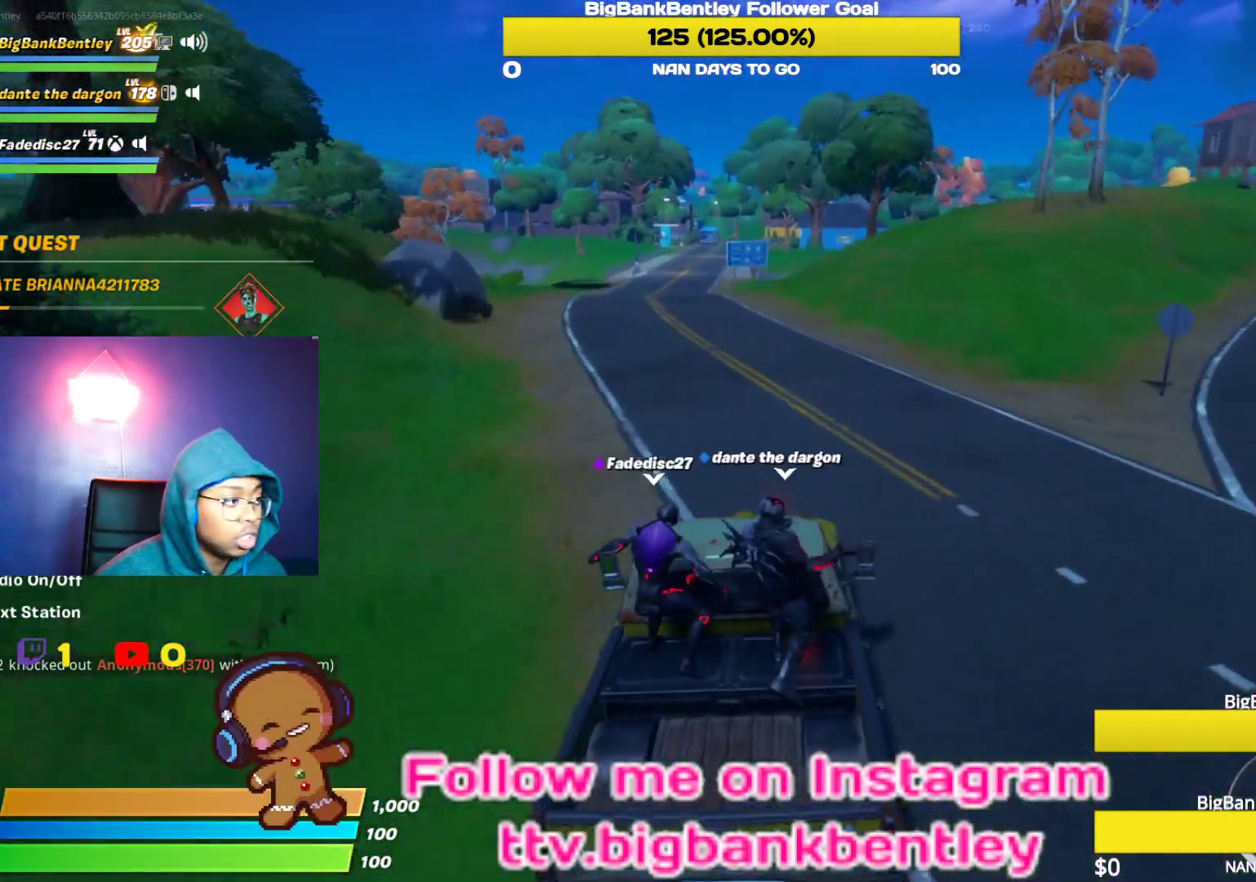
{"buttons": ["R2"], "left_stick": "center", "right_stick": "left", "events": [[100, "left_stick", "left"], [333, "left_stick", "center"]]}
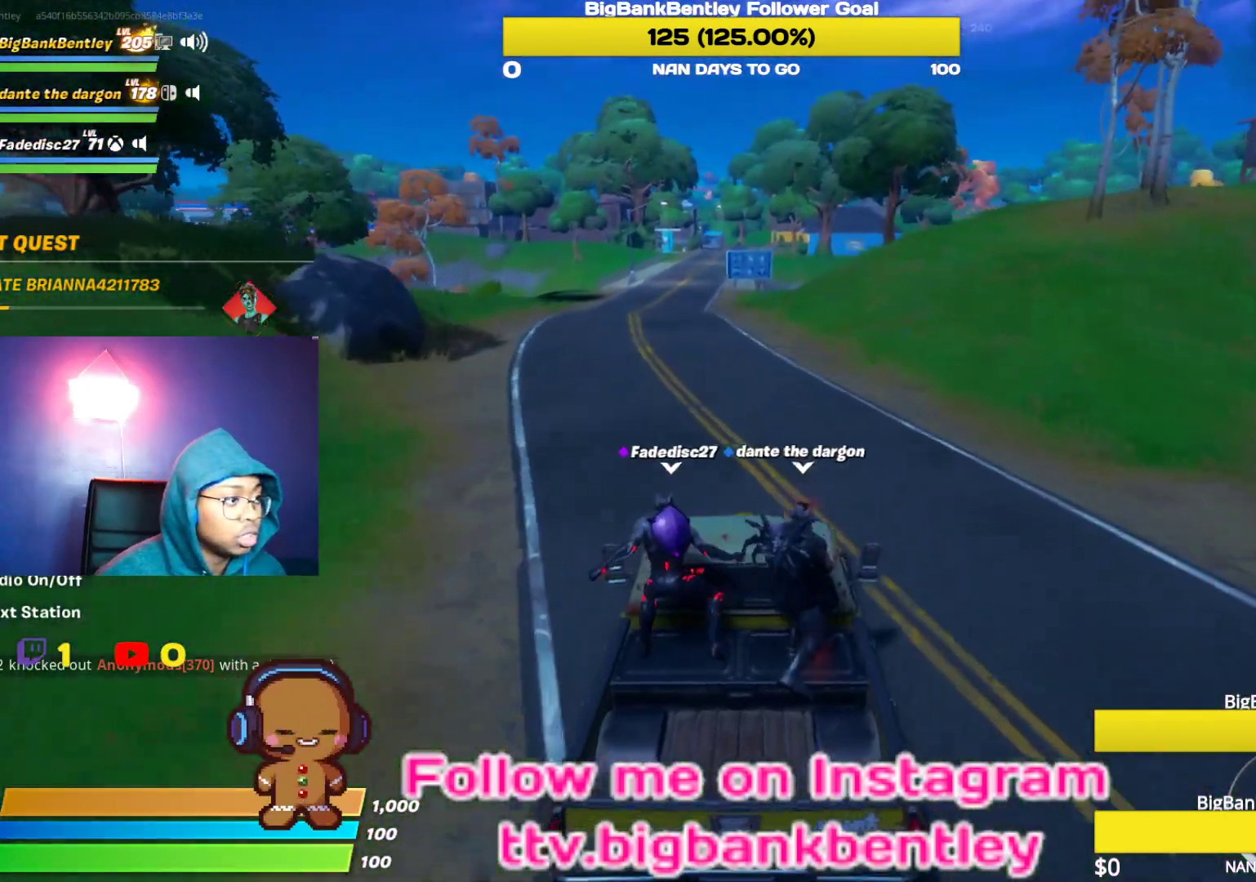
{"buttons": ["R2"], "left_stick": "center", "right_stick": "left", "events": [[217, "left_stick", "left"], [500, "left_stick", "center"]]}
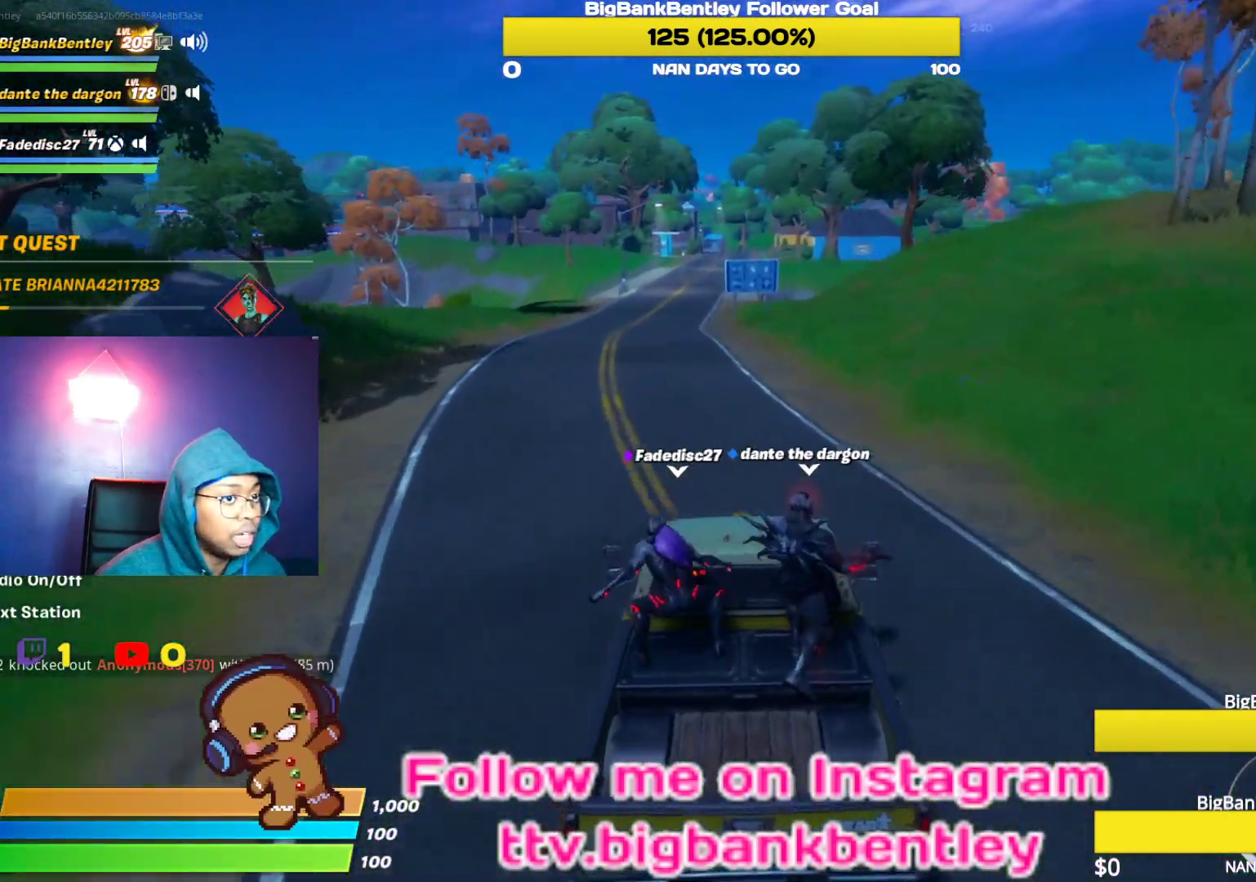
{"buttons": ["R2"], "left_stick": "center", "right_stick": "left", "events": [[217, "left_stick", "left"], [500, "left_stick", "center"]]}
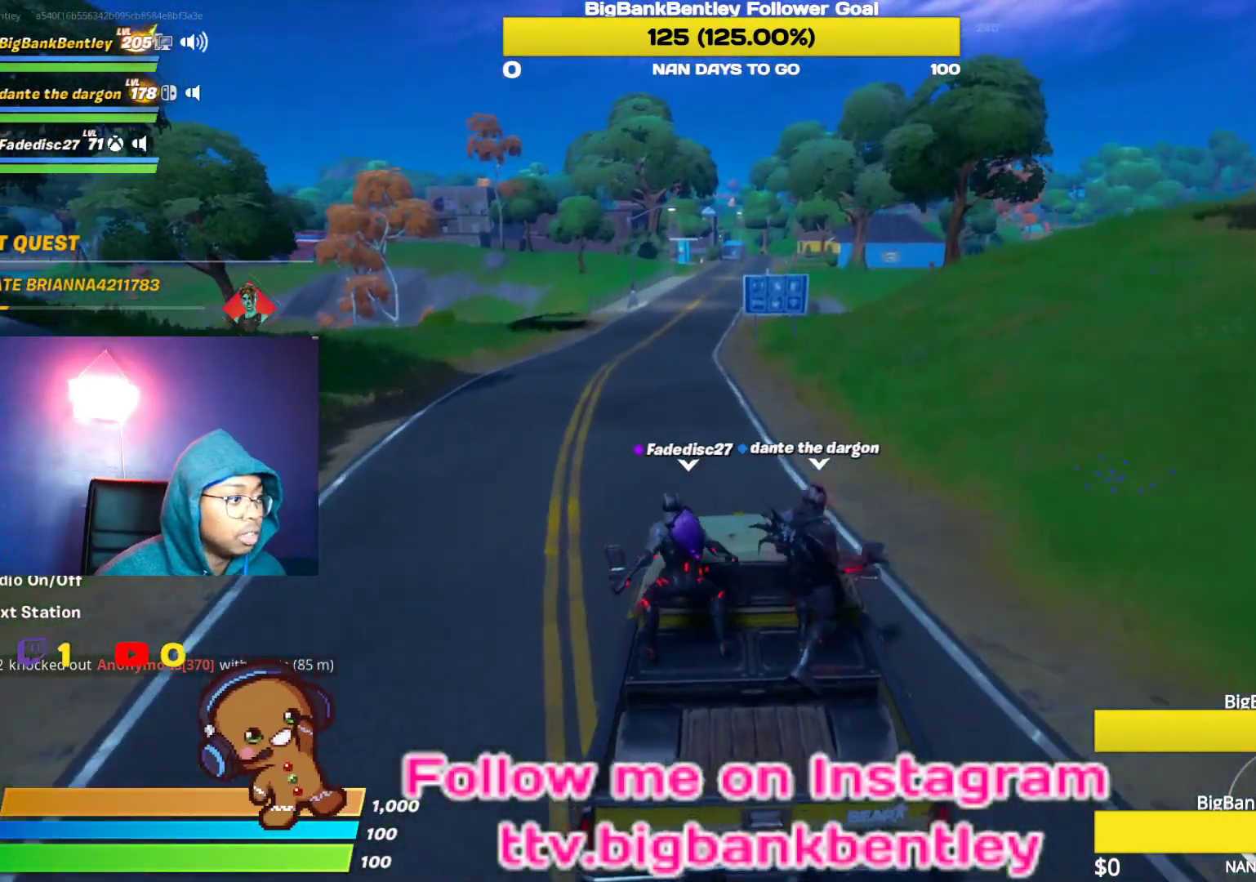
{"buttons": ["R2"], "left_stick": "center", "right_stick": "left", "events": []}
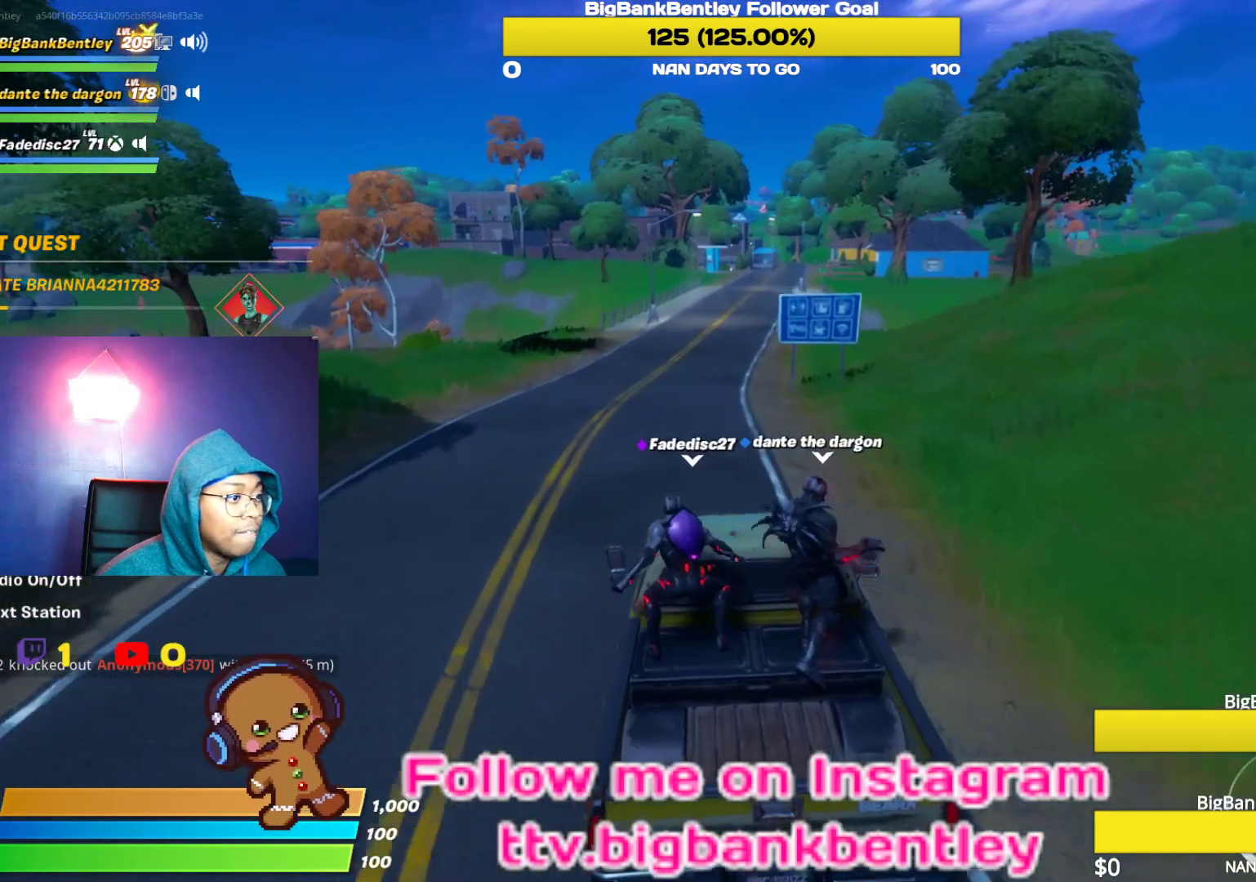
{"buttons": ["R2"], "left_stick": "center", "right_stick": "left", "events": [[217, "left_stick", "right"], [500, "left_stick", "center"]]}
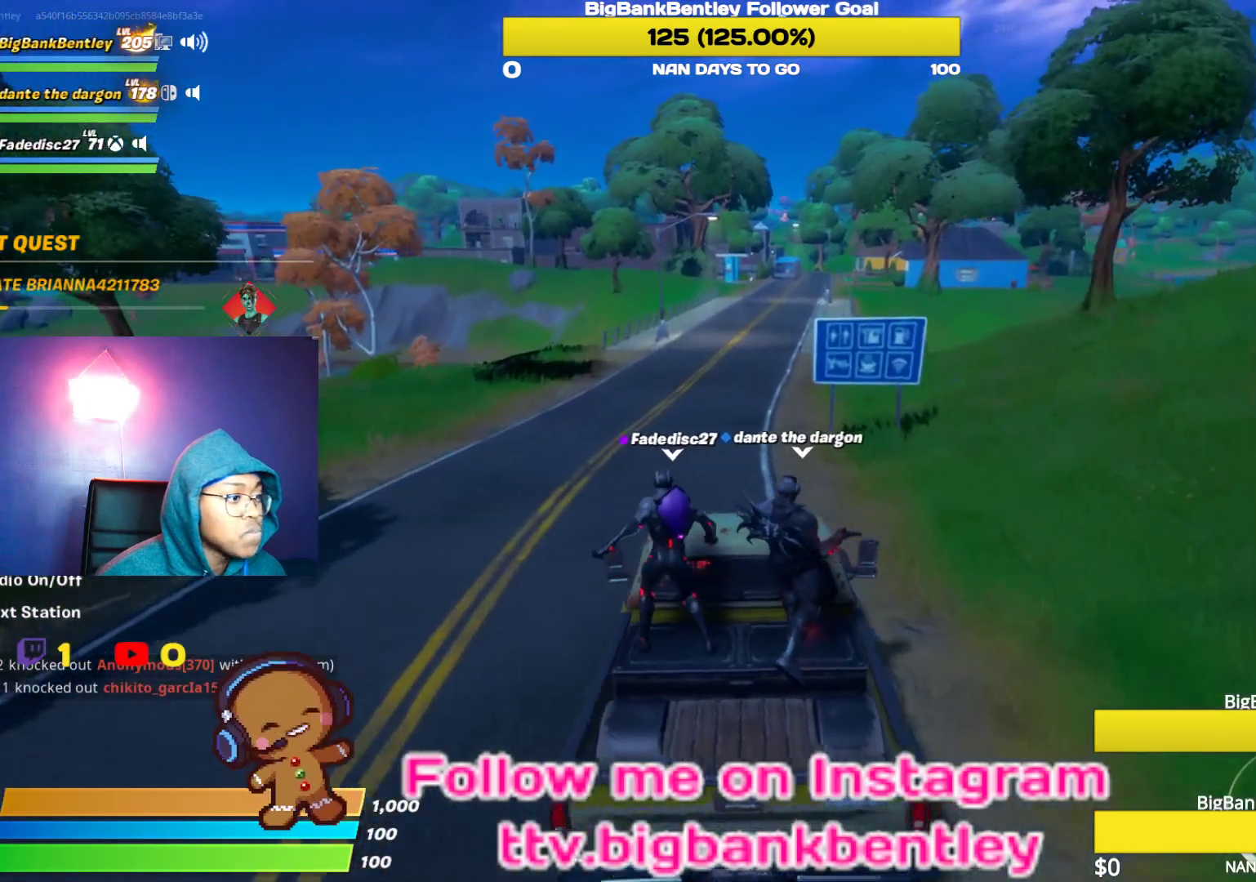
{"buttons": ["R2"], "left_stick": "center", "right_stick": "up-left", "events": [[283, "left_stick", "right"], [333, "right_stick", "up-left"], [467, "left_stick", "center"]]}
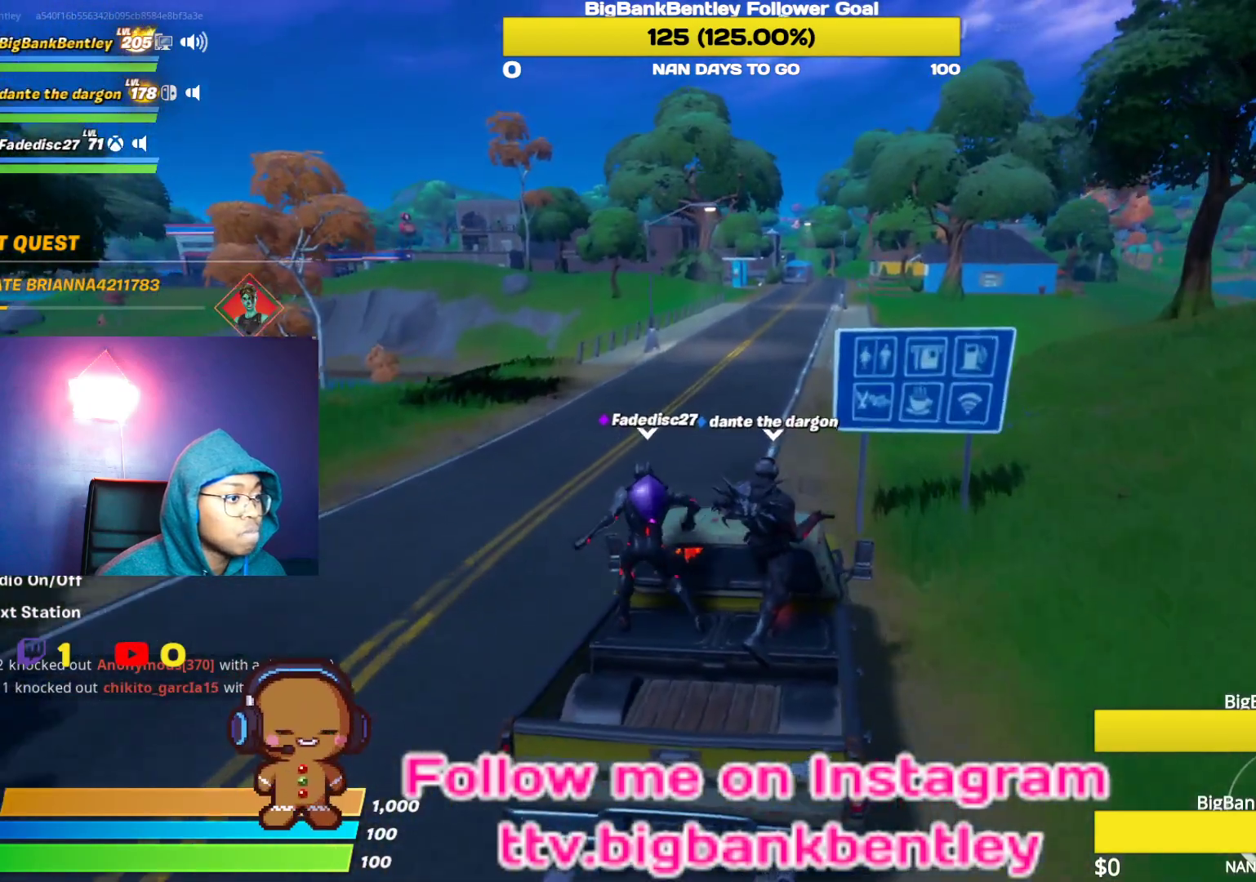
{"buttons": ["R2"], "left_stick": "center", "right_stick": "up-left", "events": [[283, "left_stick", "left"], [450, "left_stick", "center"]]}
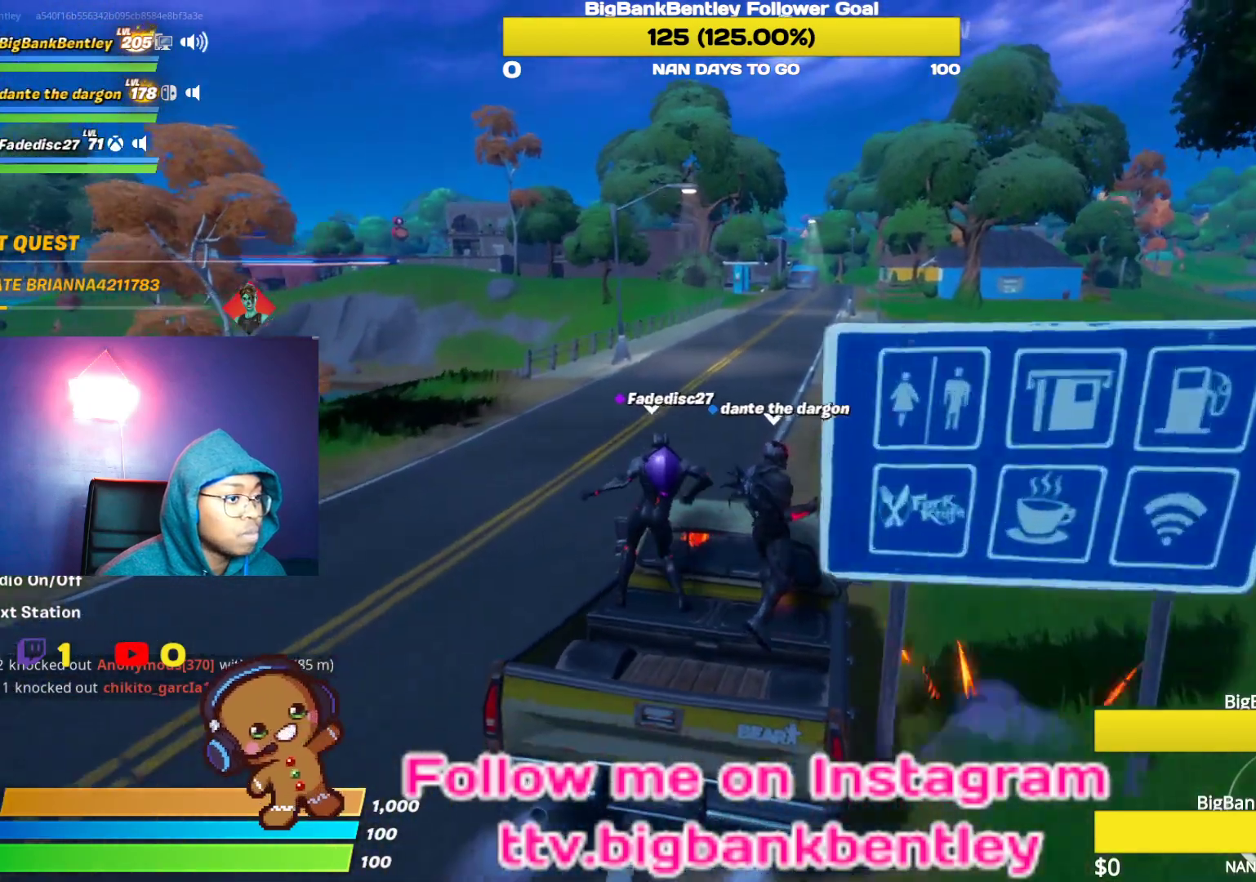
{"buttons": ["R2"], "left_stick": "center", "right_stick": "up-left", "events": [[333, "left_stick", "left"], [483, "left_stick", "center"]]}
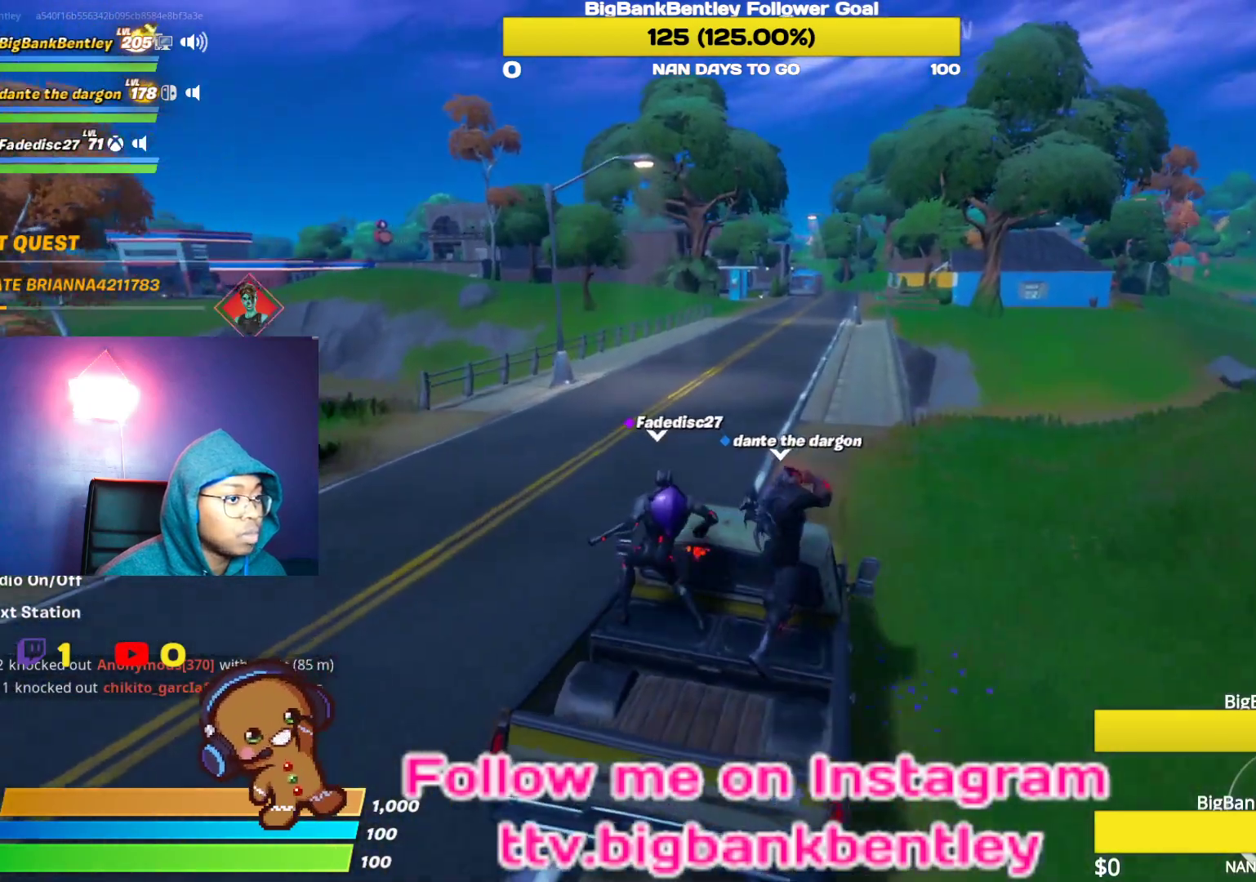
{"buttons": ["R2"], "left_stick": "center", "right_stick": "up-left", "events": []}
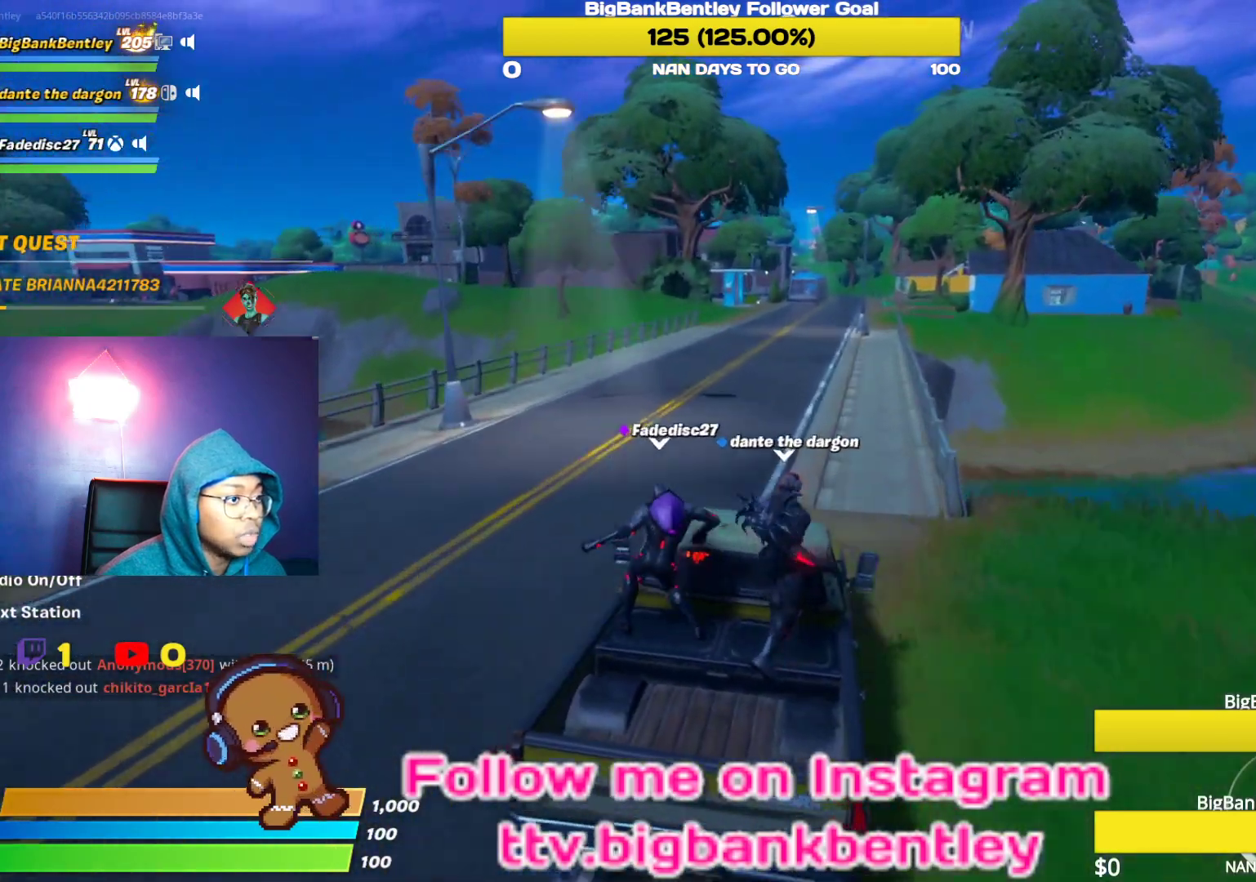
{"buttons": ["R2"], "left_stick": "center", "right_stick": "up-left", "events": []}
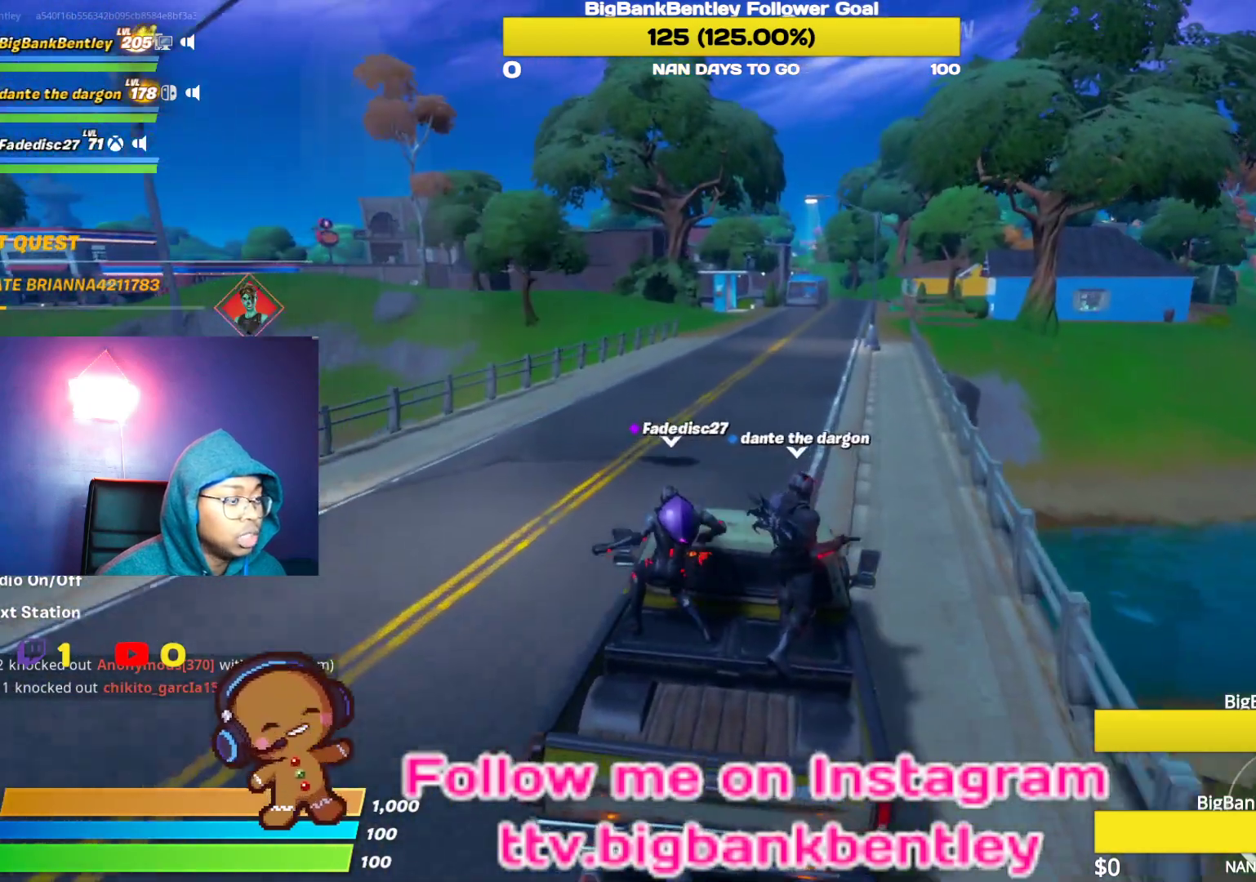
{"buttons": ["R2"], "left_stick": "right", "right_stick": "up-left", "events": [[433, "left_stick", "right"]]}
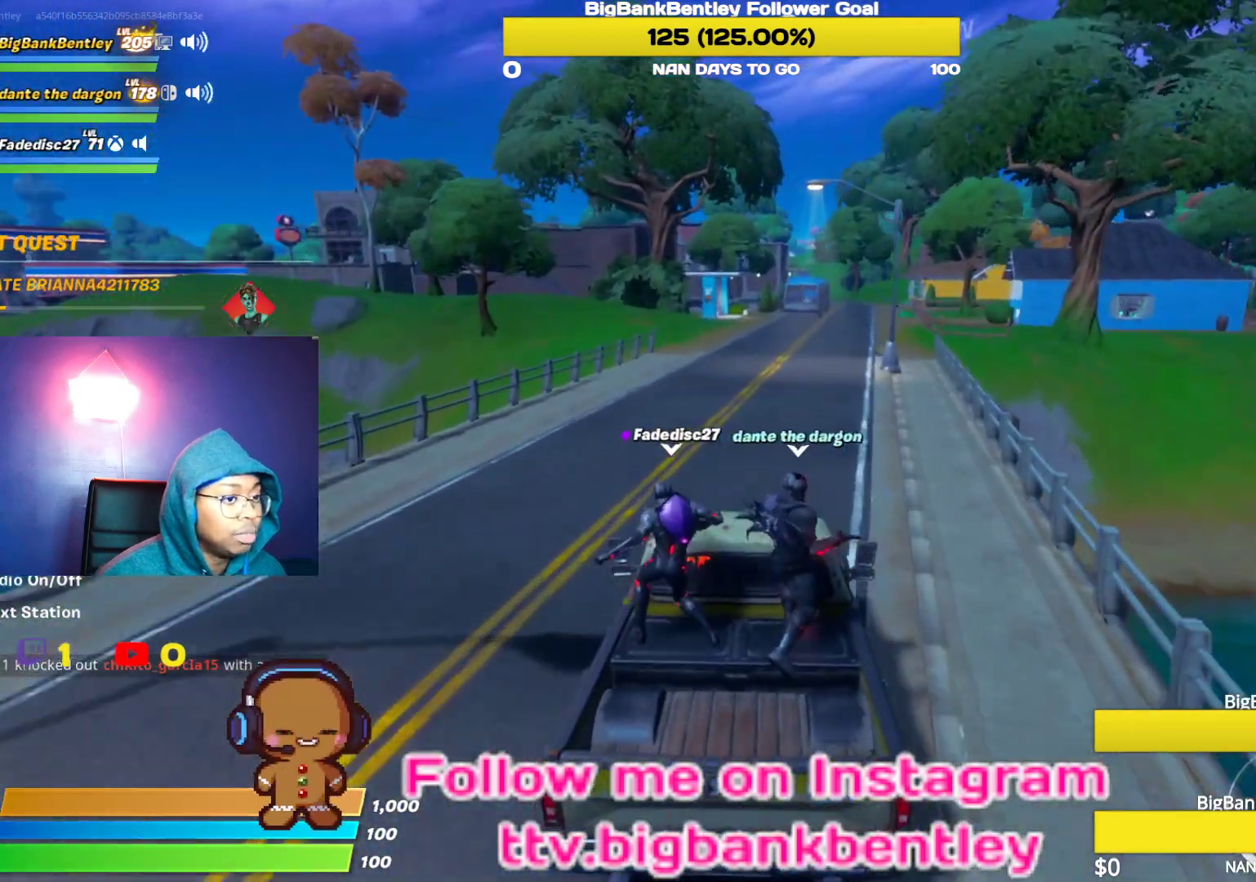
{"buttons": ["R2"], "left_stick": "center", "right_stick": "up-right", "events": [[117, "right_stick", "center"], [150, "left_stick", "center"], [200, "right_stick", "up-right"]]}
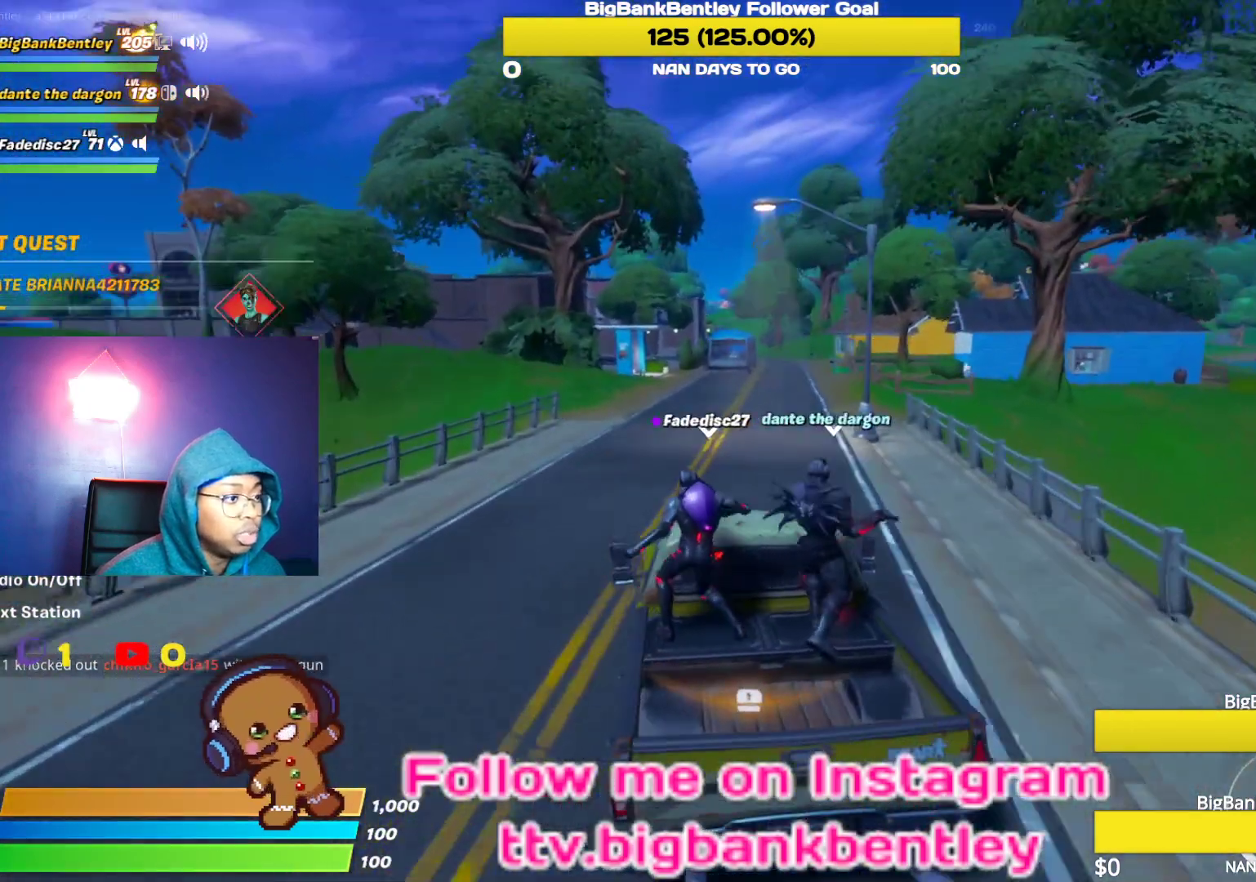
{"buttons": ["R2"], "left_stick": "center", "right_stick": "center", "events": [[17, "right_stick", "up"], [117, "left_stick", "right"], [133, "right_stick", "center"], [400, "left_stick", "center"]]}
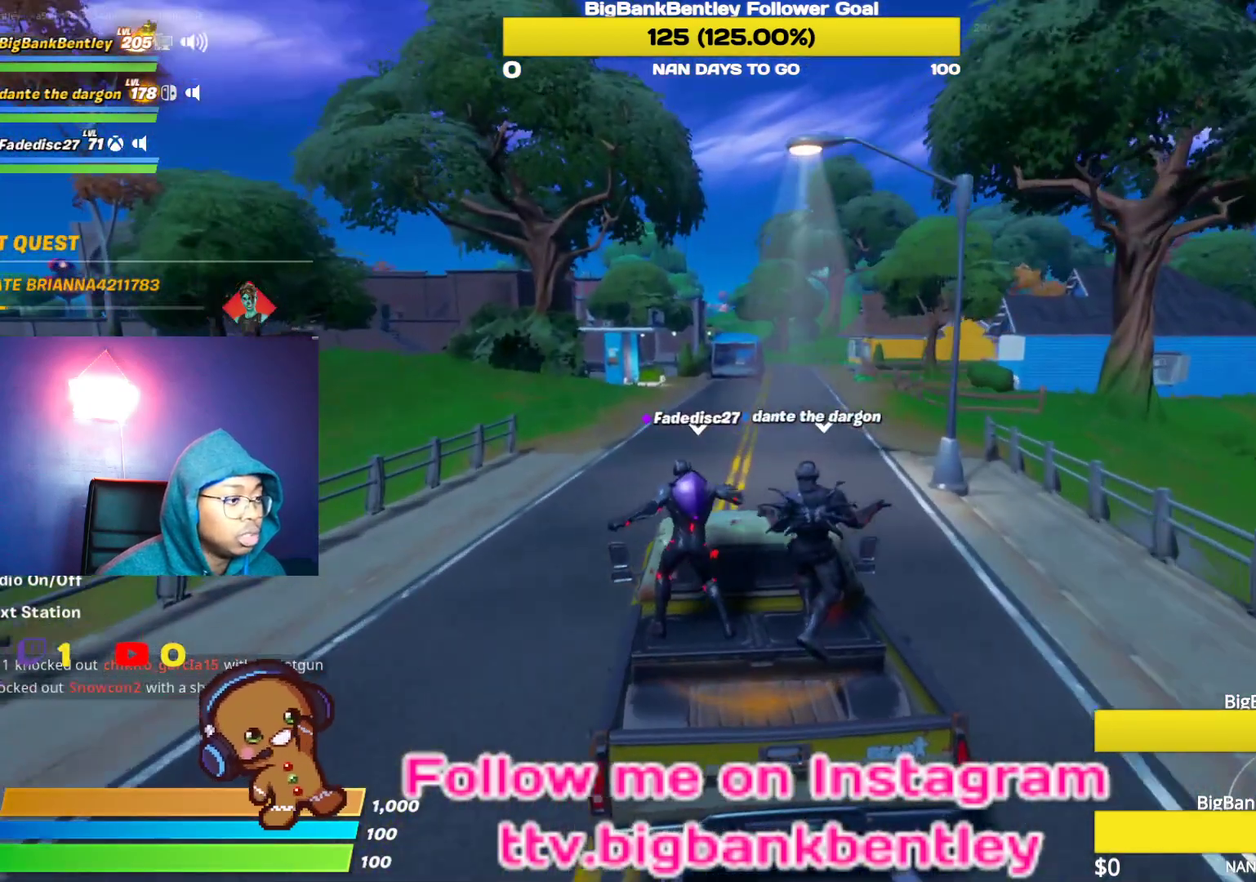
{"buttons": ["R2"], "left_stick": "right", "right_stick": "center", "events": [[183, "left_stick", "right"]]}
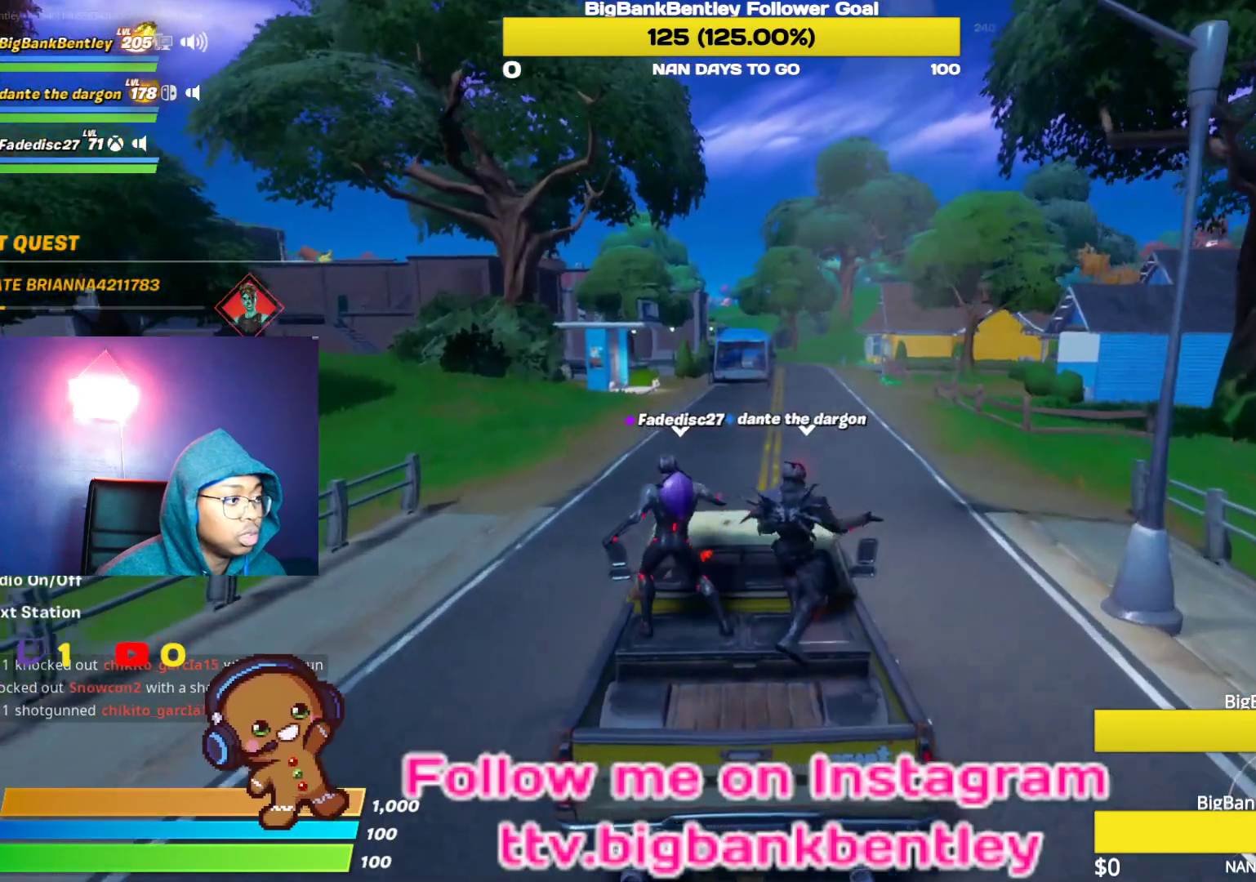
{"buttons": ["R2"], "left_stick": "center", "right_stick": "center", "events": [[500, "left_stick", "center"]]}
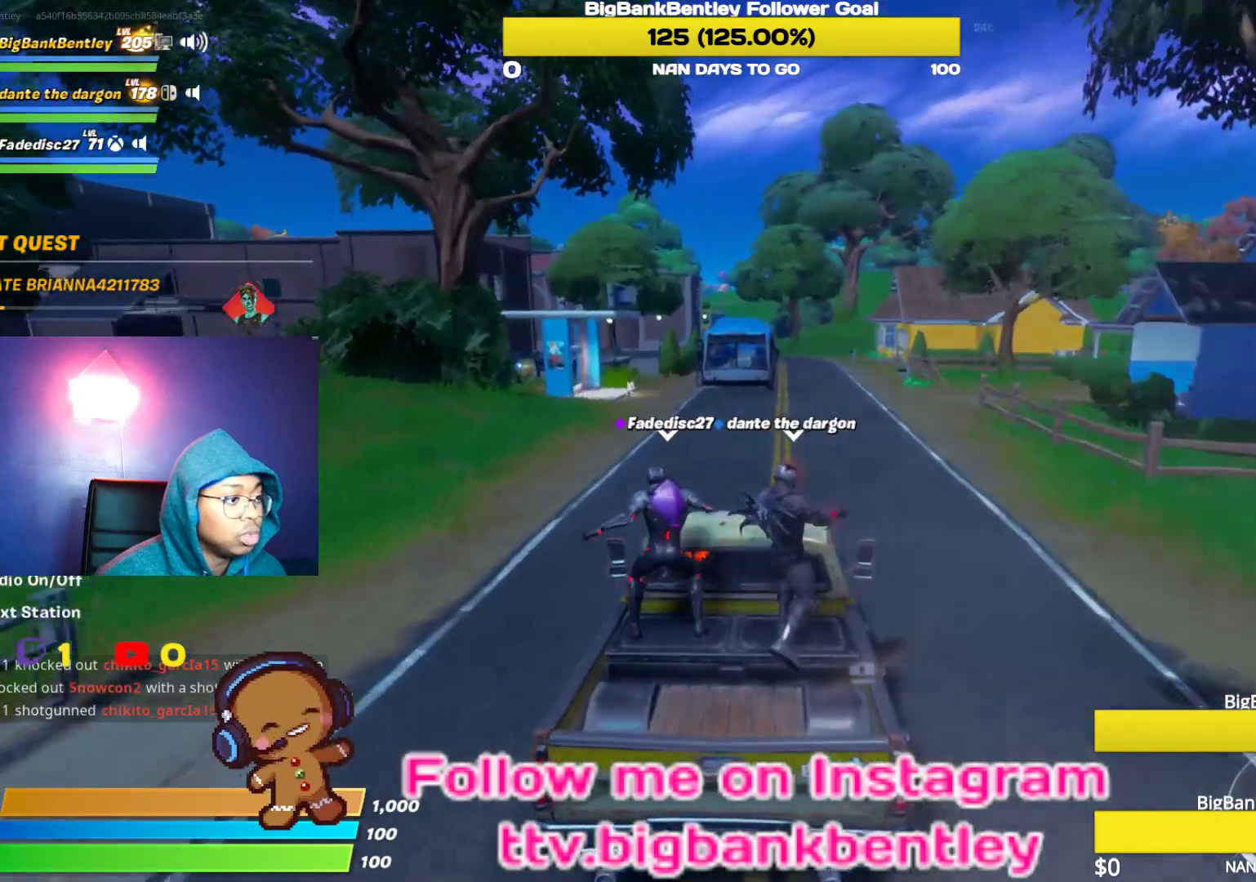
{"buttons": ["R2"], "left_stick": "right", "right_stick": "center", "events": [[433, "left_stick", "right"]]}
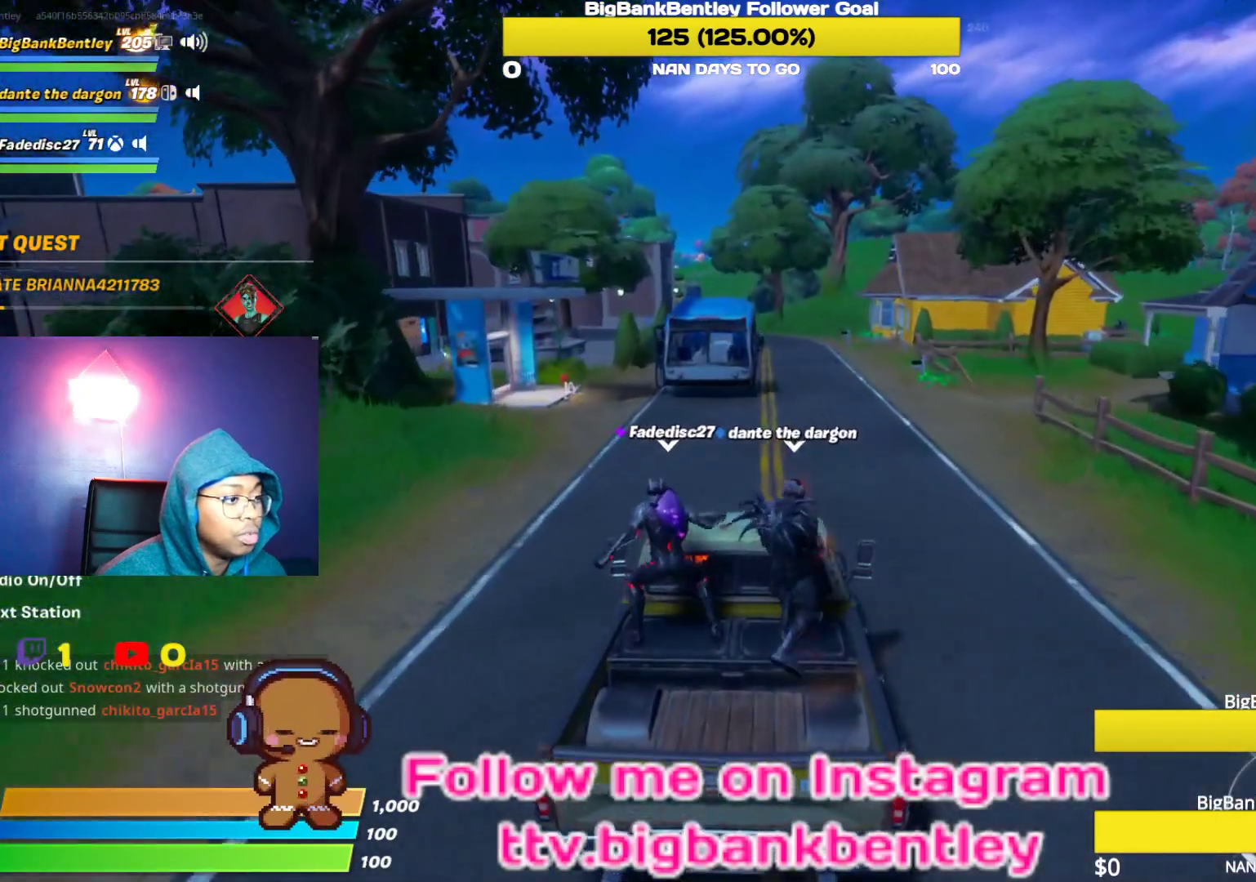
{"buttons": ["R2"], "left_stick": "center", "right_stick": "center", "events": [[217, "left_stick", "center"]]}
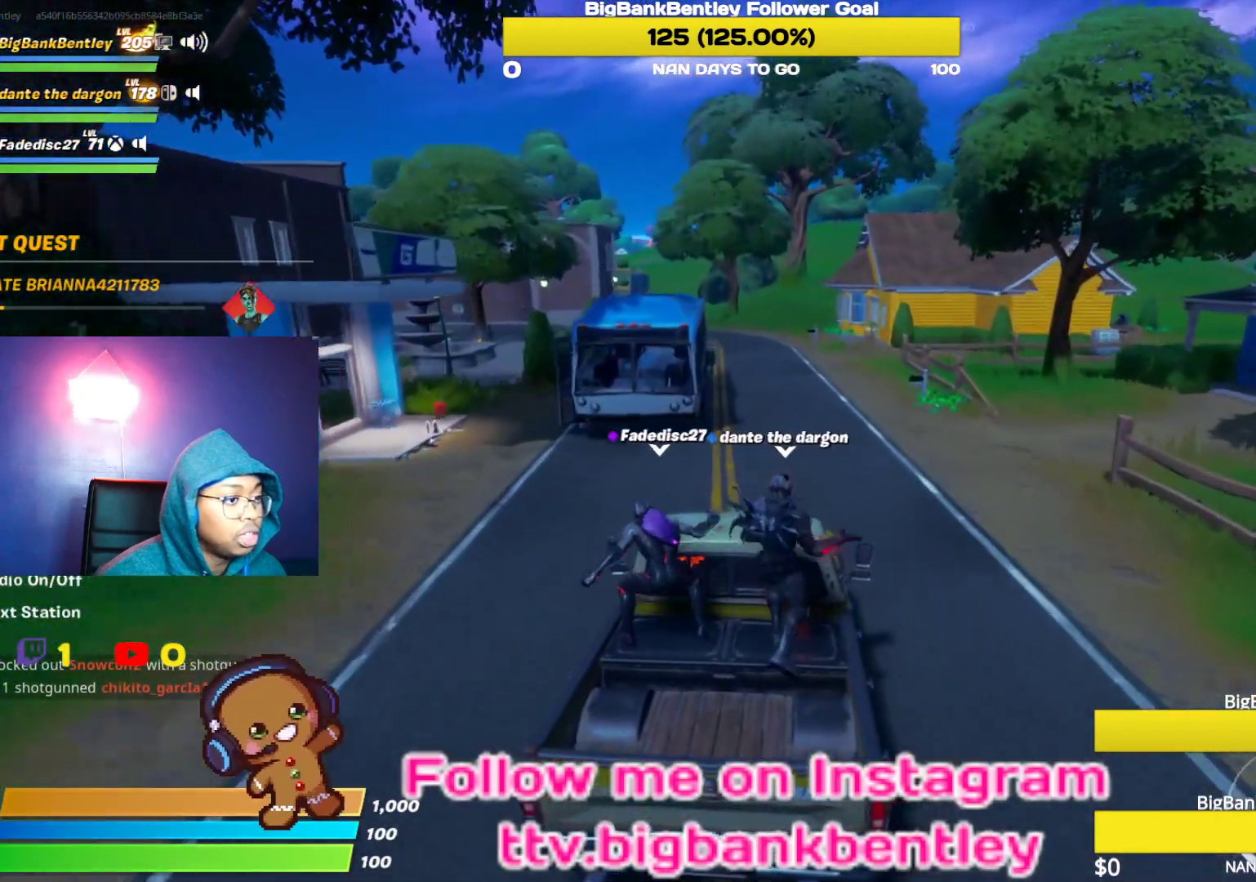
{"buttons": ["R2"], "left_stick": "center", "right_stick": "left", "events": [[333, "right_stick", "left"]]}
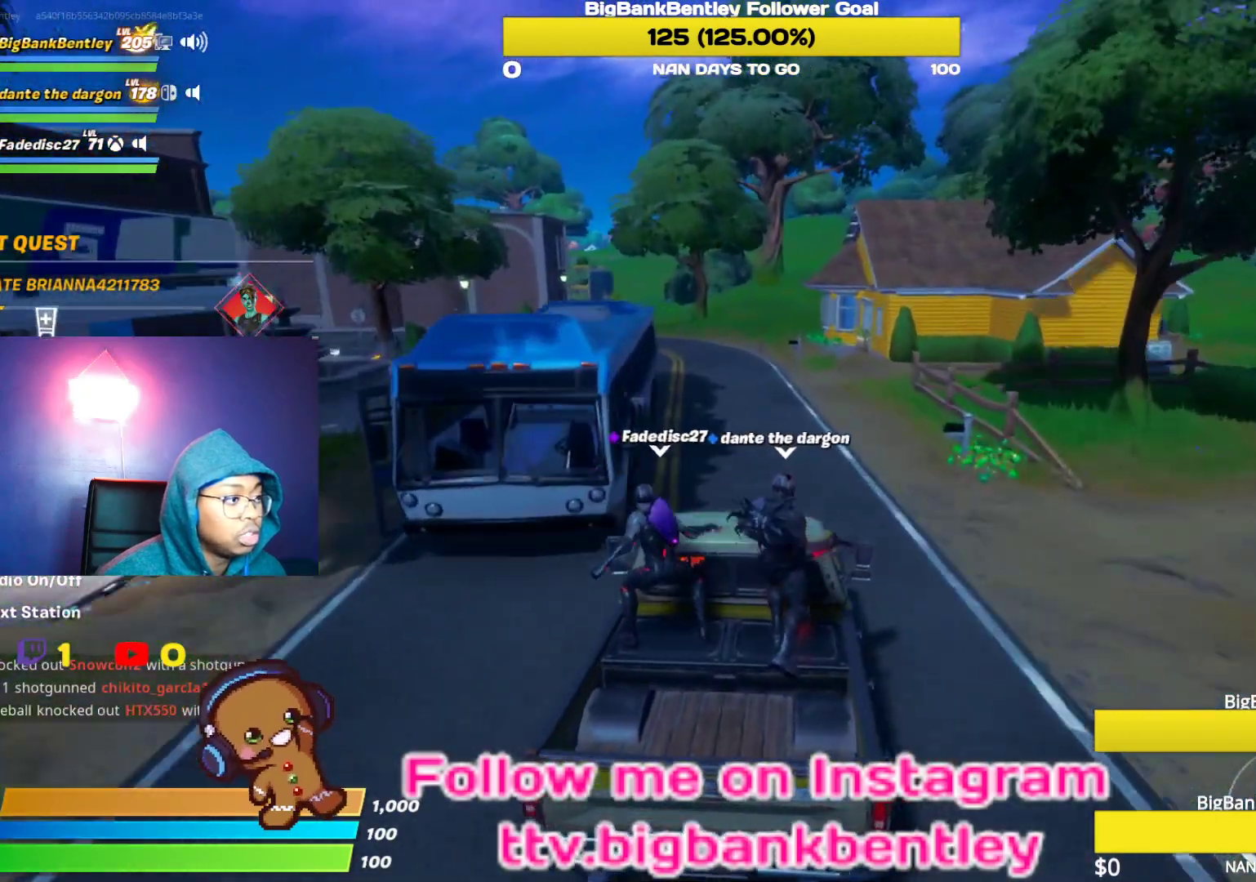
{"buttons": ["R2"], "left_stick": "center", "right_stick": "left", "events": []}
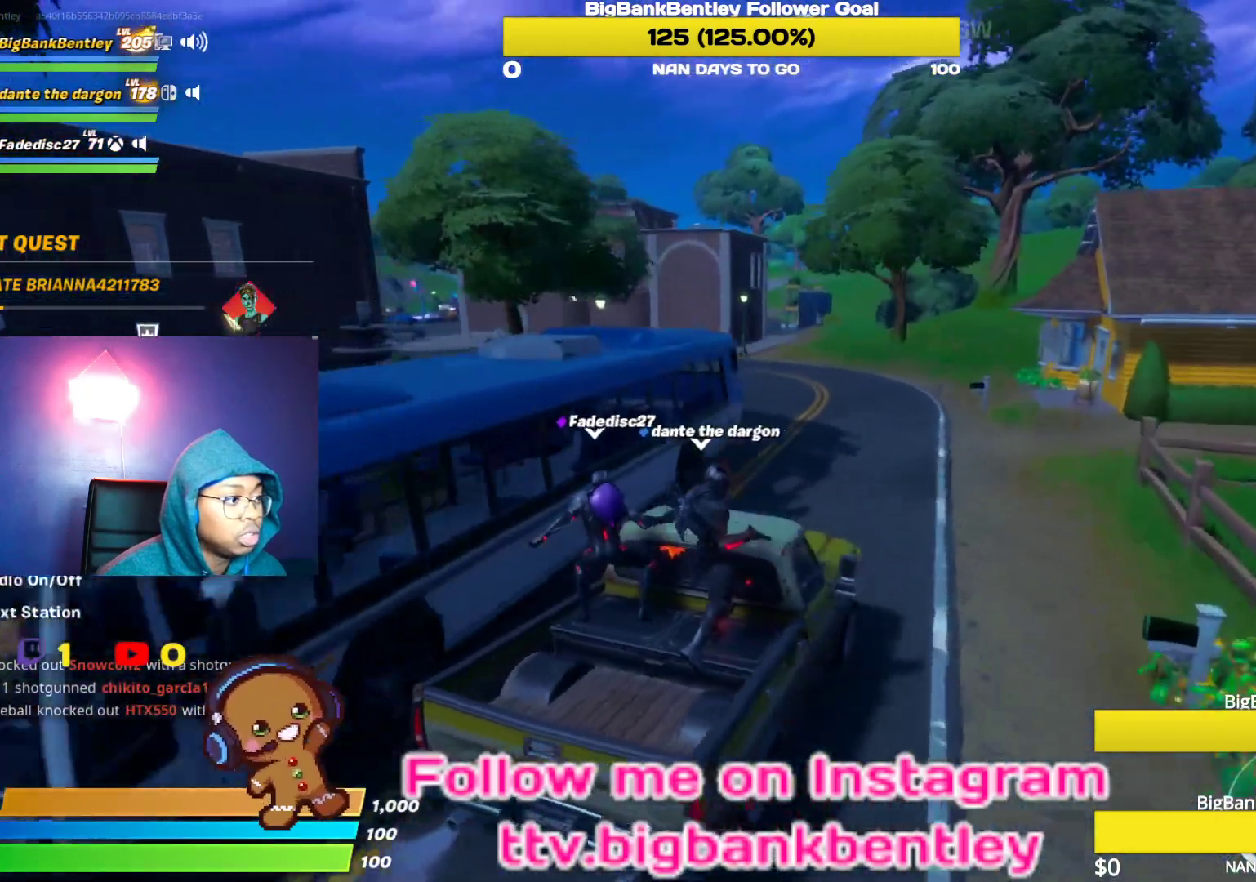
{"buttons": ["R2"], "left_stick": "left", "right_stick": "left", "events": [[283, "left_stick", "left"]]}
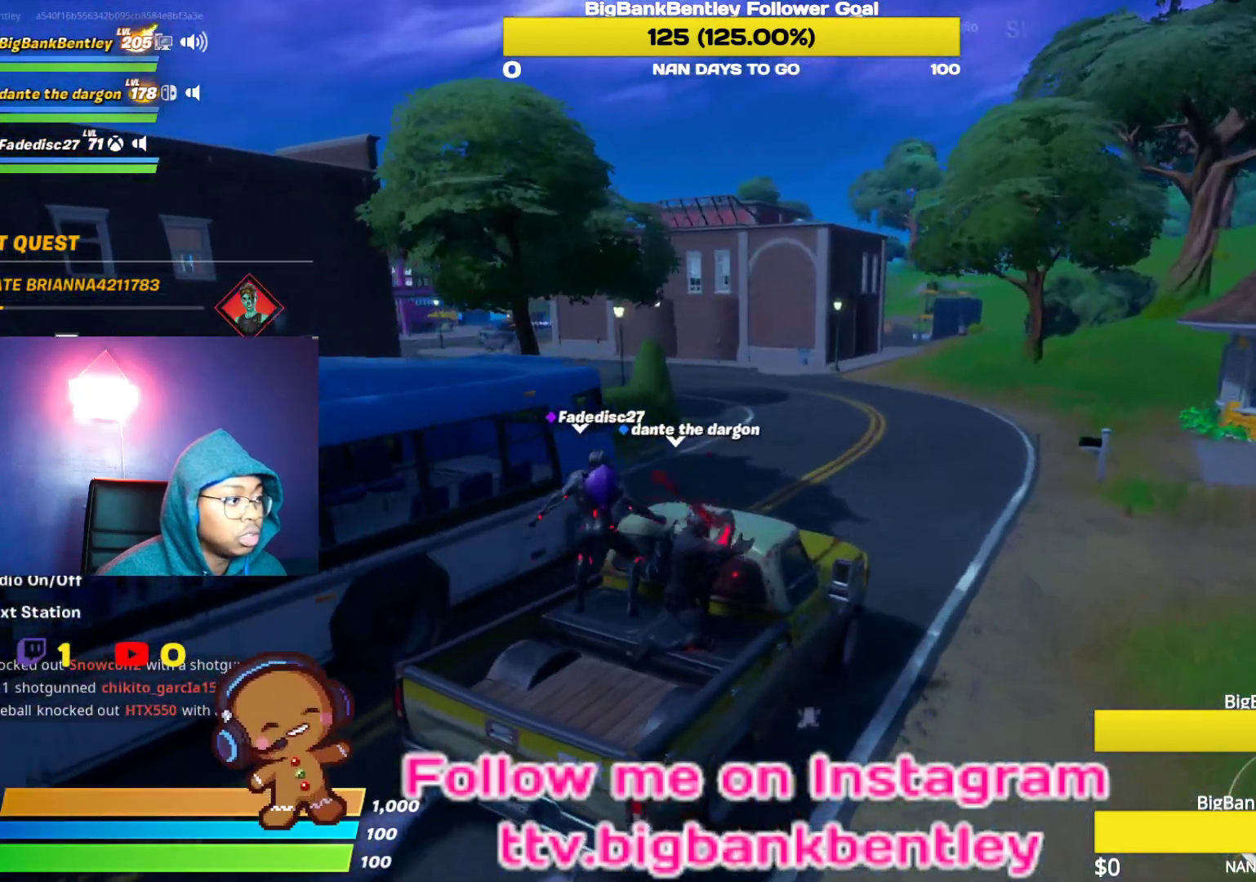
{"buttons": ["R2"], "left_stick": "left", "right_stick": "left", "events": []}
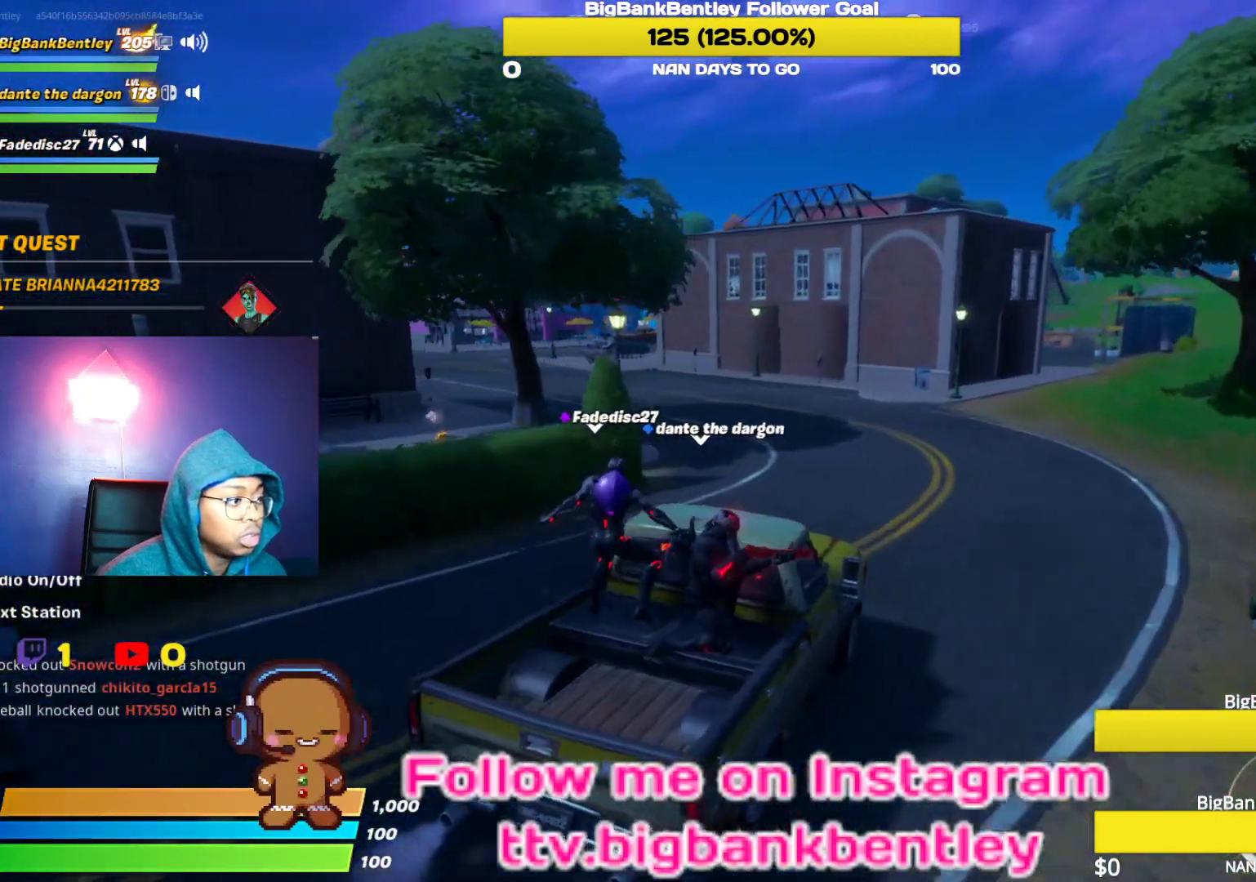
{"buttons": ["R2"], "left_stick": "left", "right_stick": "left", "events": []}